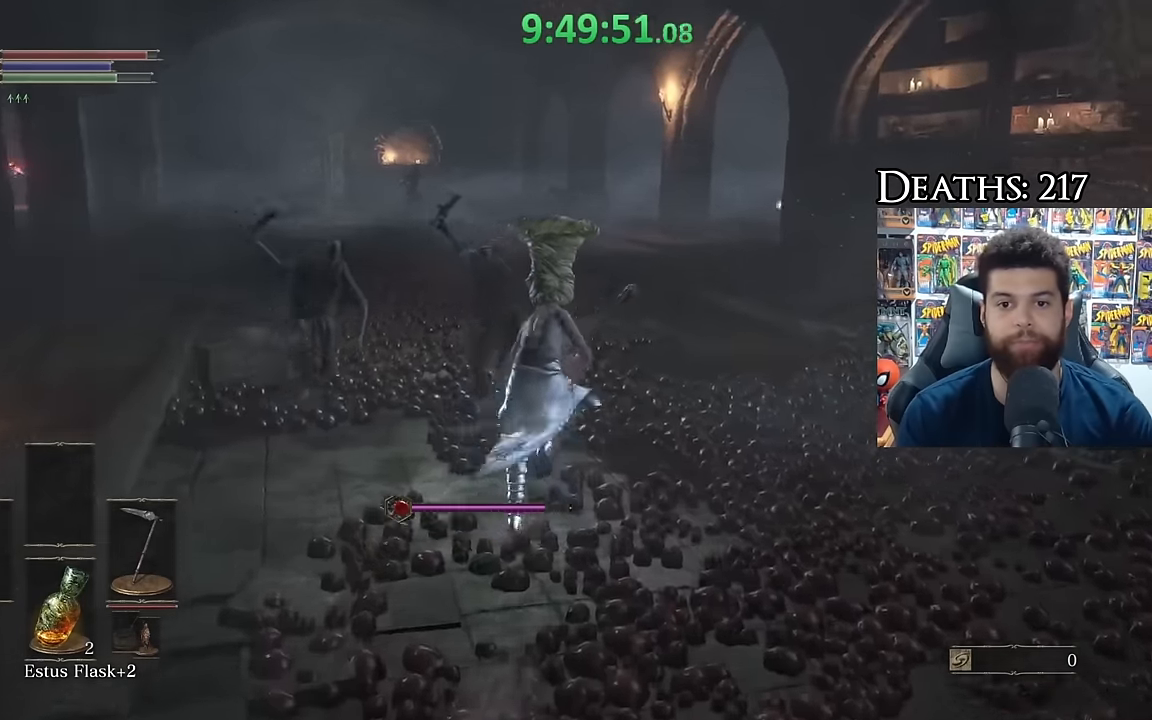
Gameplay with a controller (Xbox layout); each line is a JSON object with the inputs held at the frame after it. "events" lists button and stick changes between this image and that frame as [ms after this image, input, new state], when the widget could be followed in between.
{"buttons": [], "left_stick": "up", "right_stick": "center", "events": [[66, "right_stick", "center"], [150, "B", "up"], [216, "B", "down"], [300, "B", "up"], [433, "right_stick", "right"], [500, "right_stick", "center"]]}
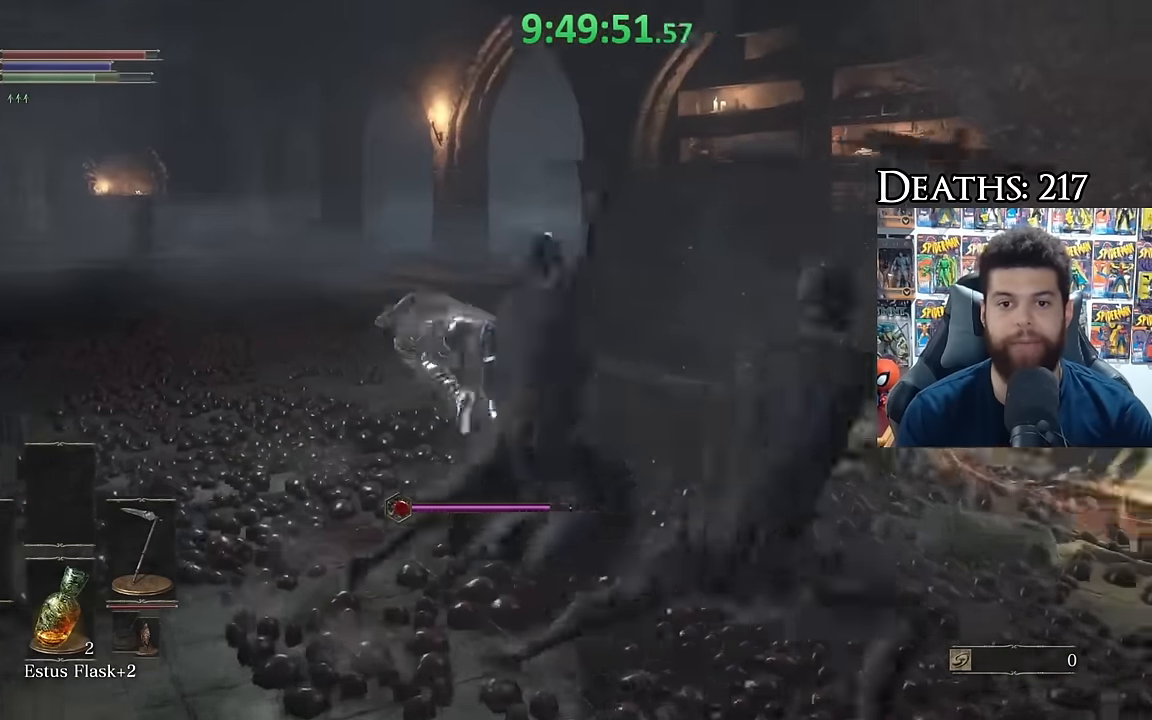
{"buttons": ["B"], "left_stick": "up", "right_stick": "center", "events": [[233, "B", "down"], [283, "L1", "down"], [416, "L1", "up"]]}
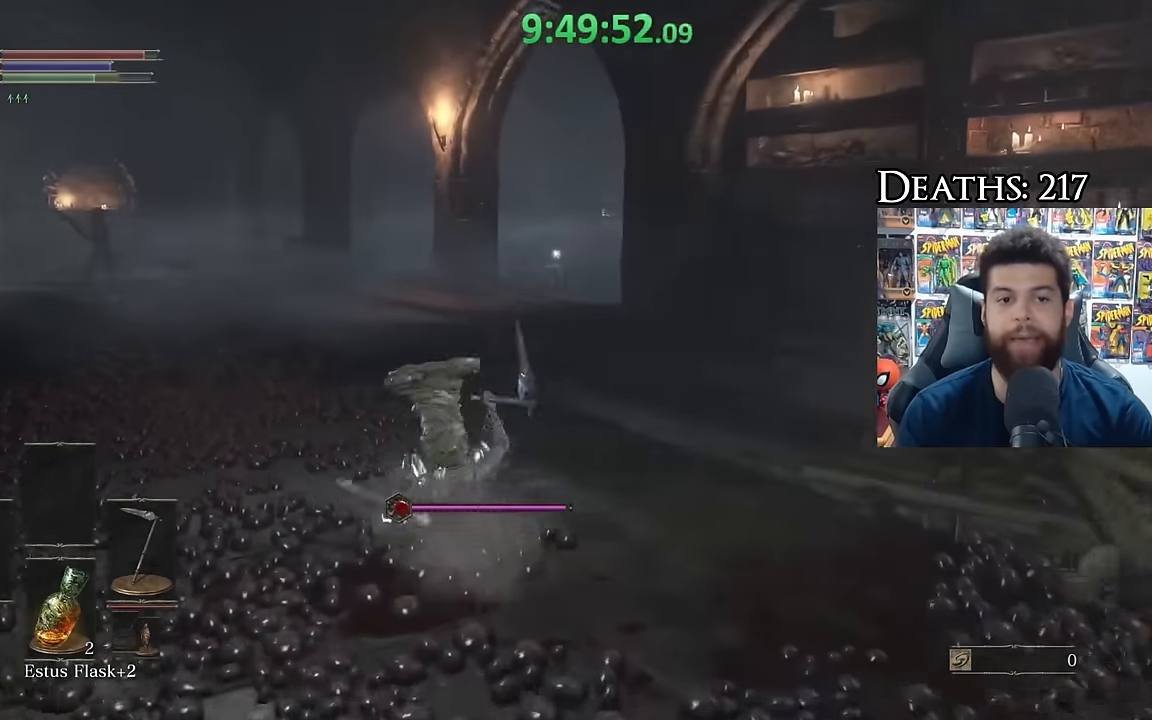
{"buttons": ["B"], "left_stick": "up", "right_stick": "center", "events": [[66, "right_stick", "down-right"], [200, "left_stick", "up-left"], [233, "right_stick", "center"], [483, "left_stick", "up"]]}
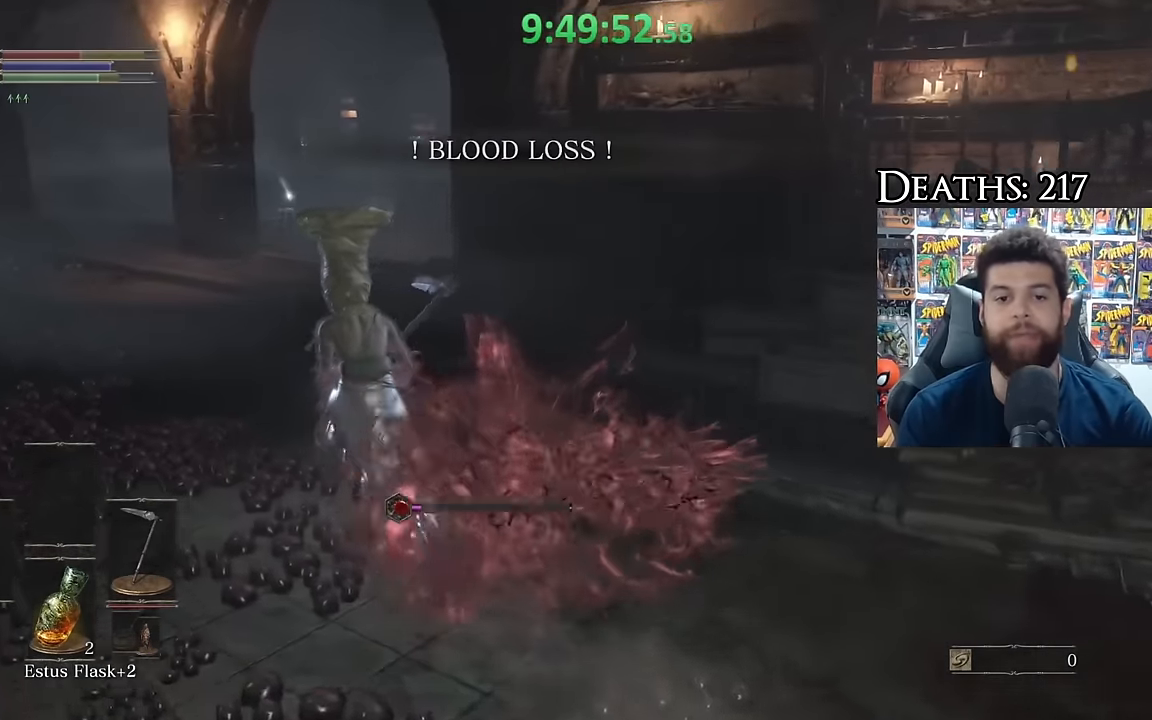
{"buttons": ["B"], "left_stick": "up-left", "right_stick": "down-right", "events": [[83, "right_stick", "right"], [250, "right_stick", "center"], [266, "left_stick", "up-left"], [466, "right_stick", "down-right"]]}
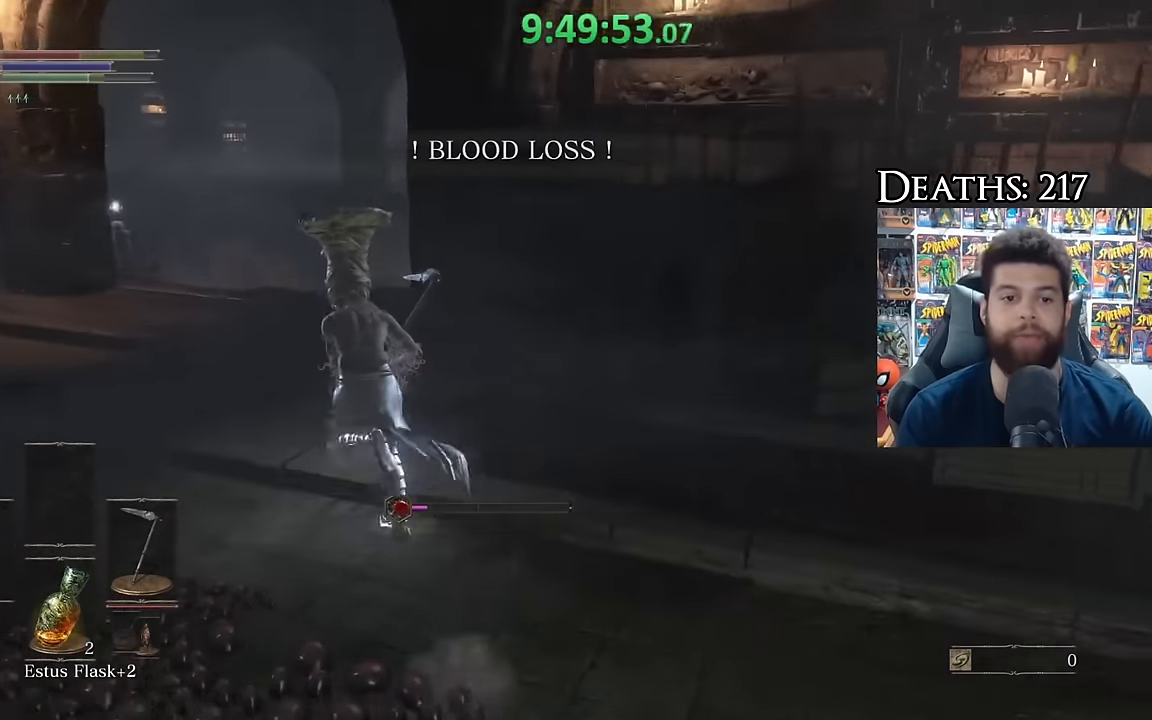
{"buttons": ["B"], "left_stick": "up-left", "right_stick": "center", "events": [[100, "right_stick", "center"], [283, "right_stick", "down-right"], [400, "right_stick", "center"]]}
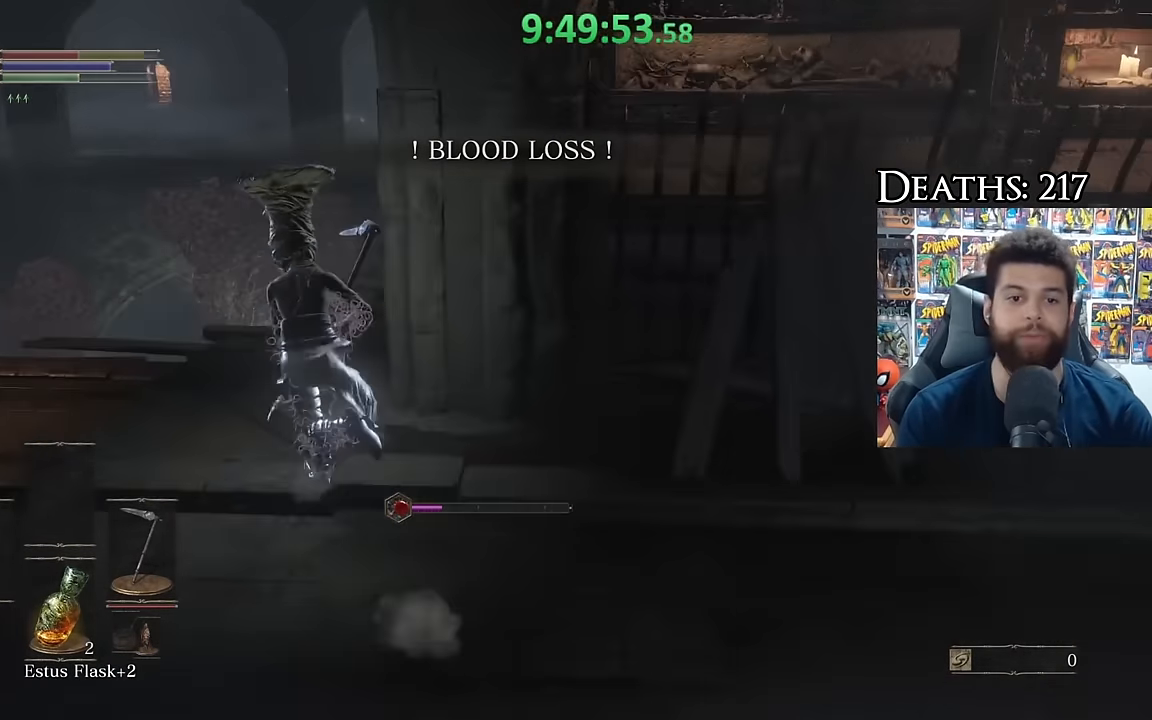
{"buttons": ["B"], "left_stick": "up", "right_stick": "center", "events": [[50, "right_stick", "right"], [66, "left_stick", "up"], [150, "right_stick", "center"]]}
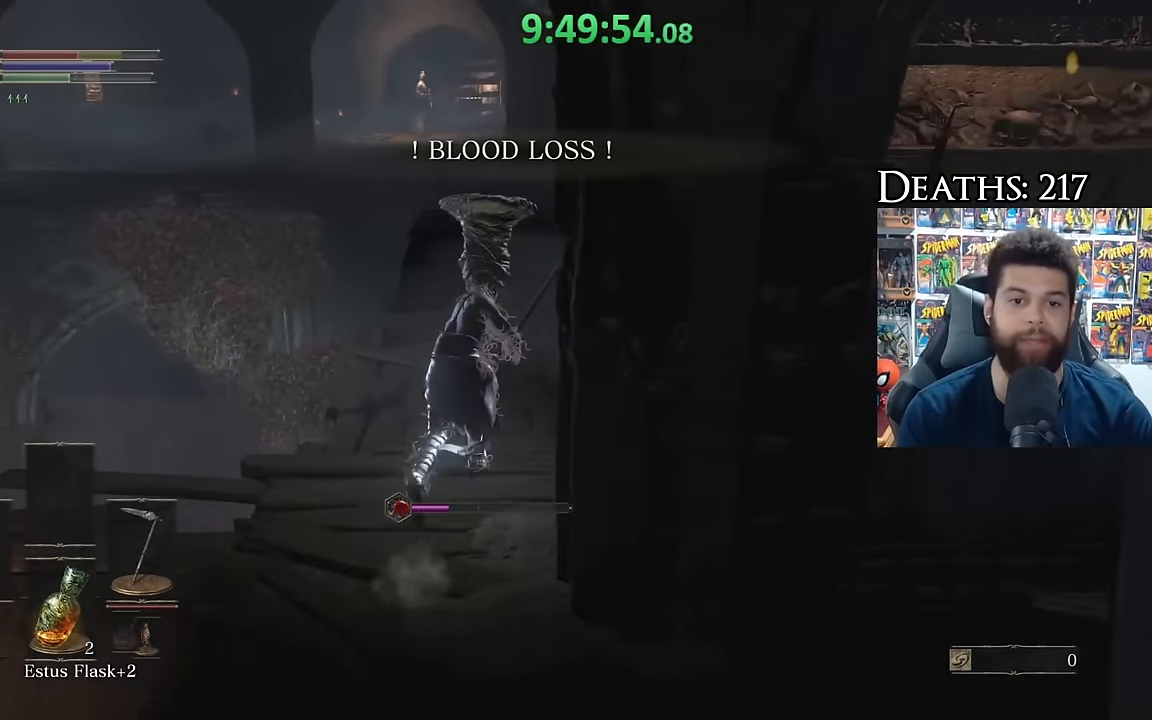
{"buttons": ["B"], "left_stick": "up", "right_stick": "center", "events": [[133, "X", "down"], [250, "X", "up"]]}
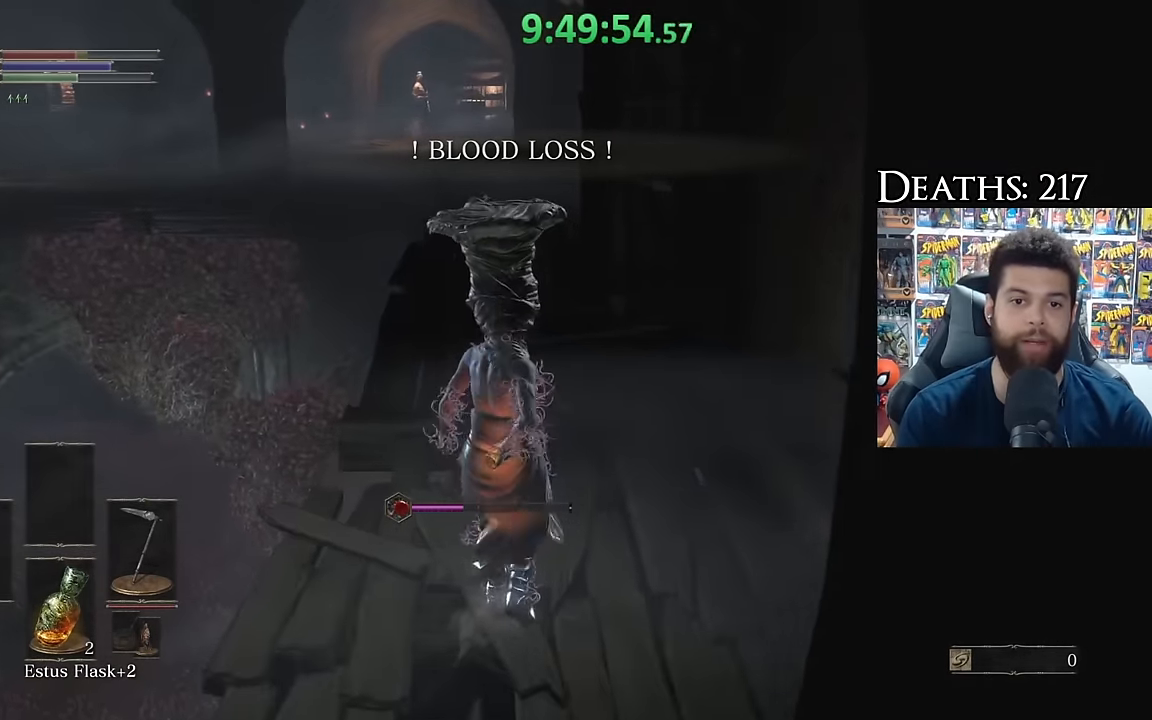
{"buttons": [], "left_stick": "up-right", "right_stick": "left", "events": [[116, "B", "up"], [416, "right_stick", "left"], [500, "left_stick", "up-right"]]}
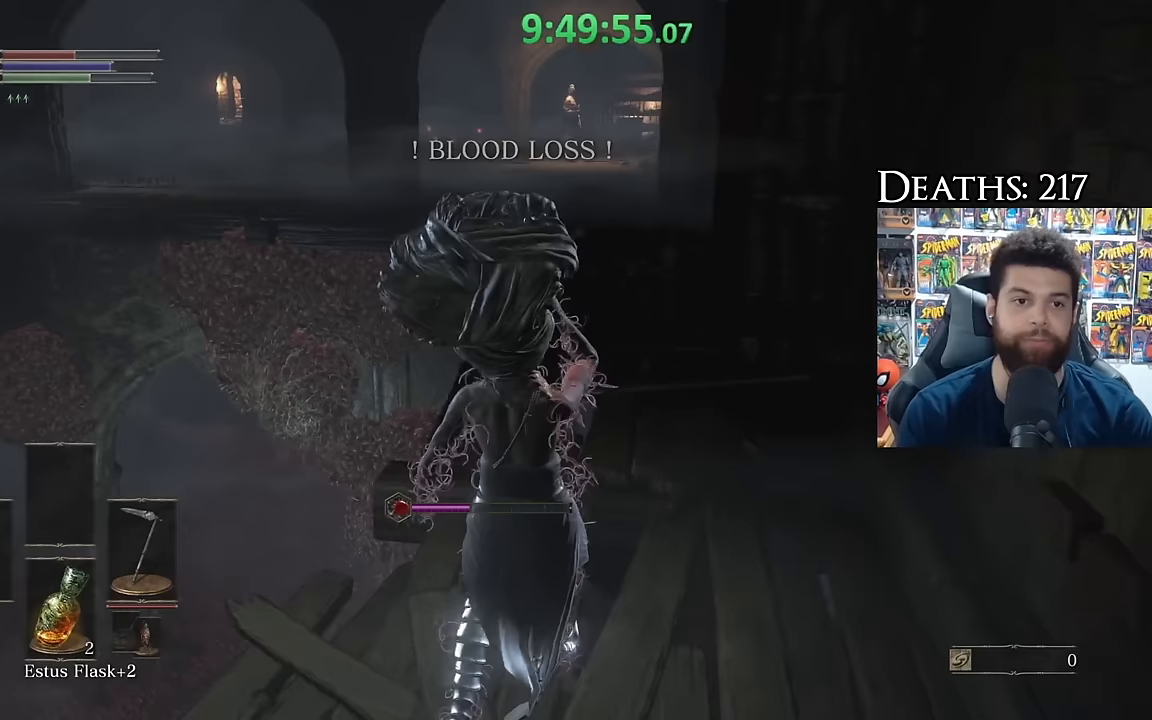
{"buttons": [], "left_stick": "up-right", "right_stick": "center", "events": [[50, "right_stick", "center"]]}
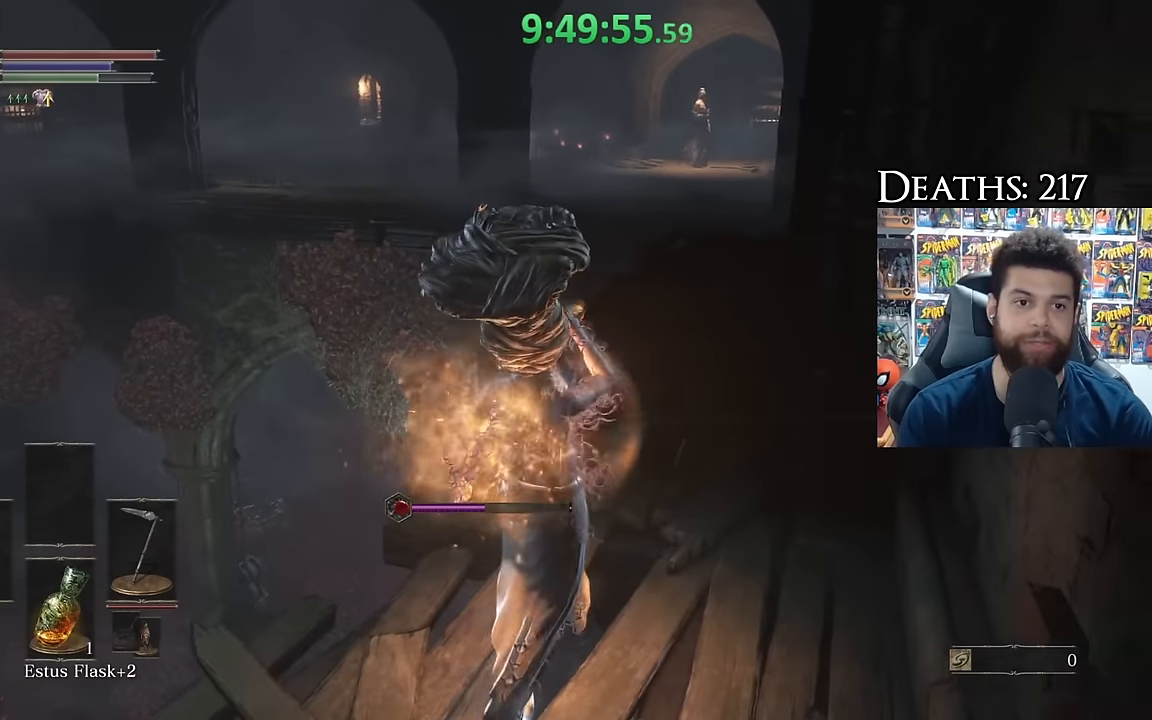
{"buttons": [], "left_stick": "up", "right_stick": "center", "events": [[33, "B", "down"], [133, "B", "up"], [217, "B", "down"], [300, "B", "up"], [333, "left_stick", "up"], [367, "B", "down"], [467, "B", "up"]]}
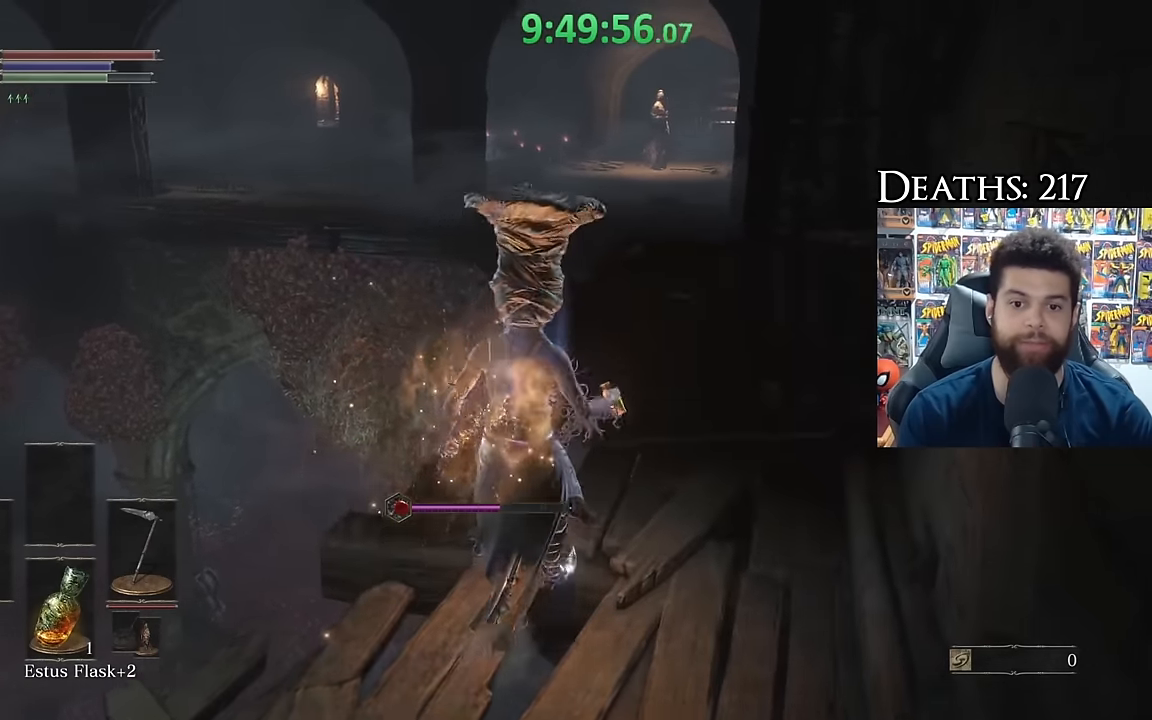
{"buttons": ["B", "L1"], "left_stick": "up", "right_stick": "center", "events": [[100, "right_stick", "right"], [150, "right_stick", "center"], [233, "B", "down"], [300, "L1", "down"]]}
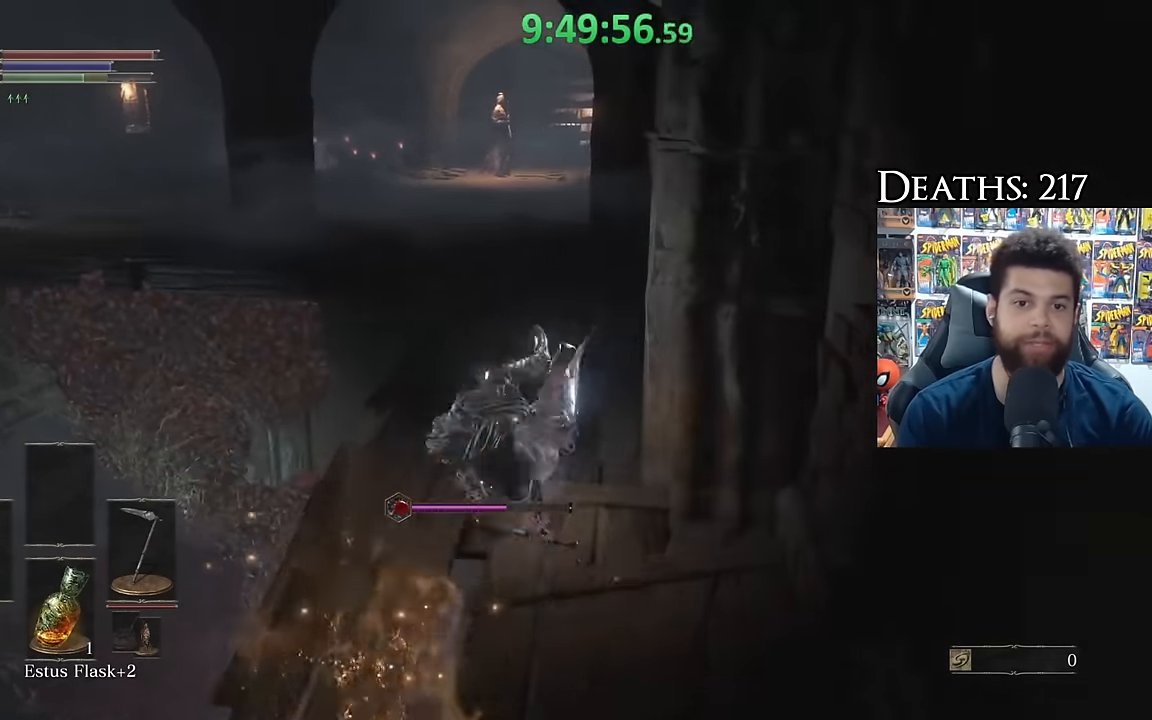
{"buttons": [], "left_stick": "center", "right_stick": "center", "events": [[17, "L1", "up"], [67, "right_stick", "left"], [217, "A", "down"], [217, "B", "up"], [217, "left_stick", "center"], [217, "right_stick", "center"], [267, "A", "up"], [350, "A", "down"], [450, "A", "up"]]}
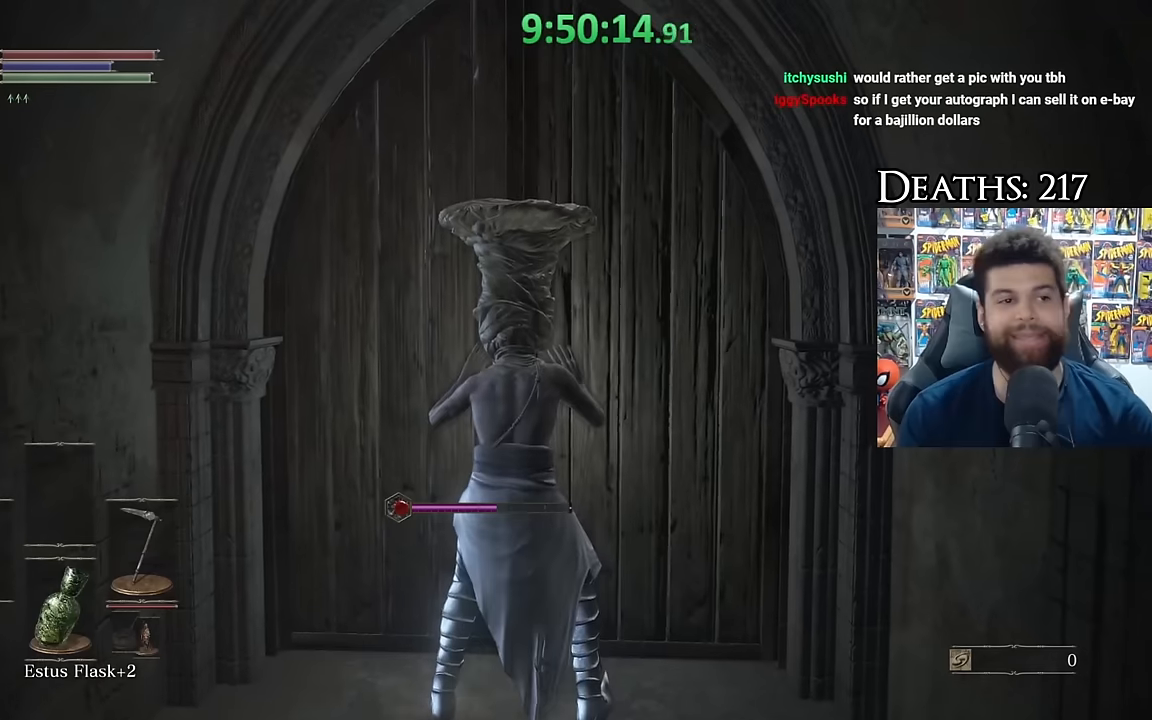
{"buttons": [], "left_stick": "center", "right_stick": "center", "events": [[83, "A", "down"], [200, "A", "up"], [400, "A", "down"], [483, "A", "up"]]}
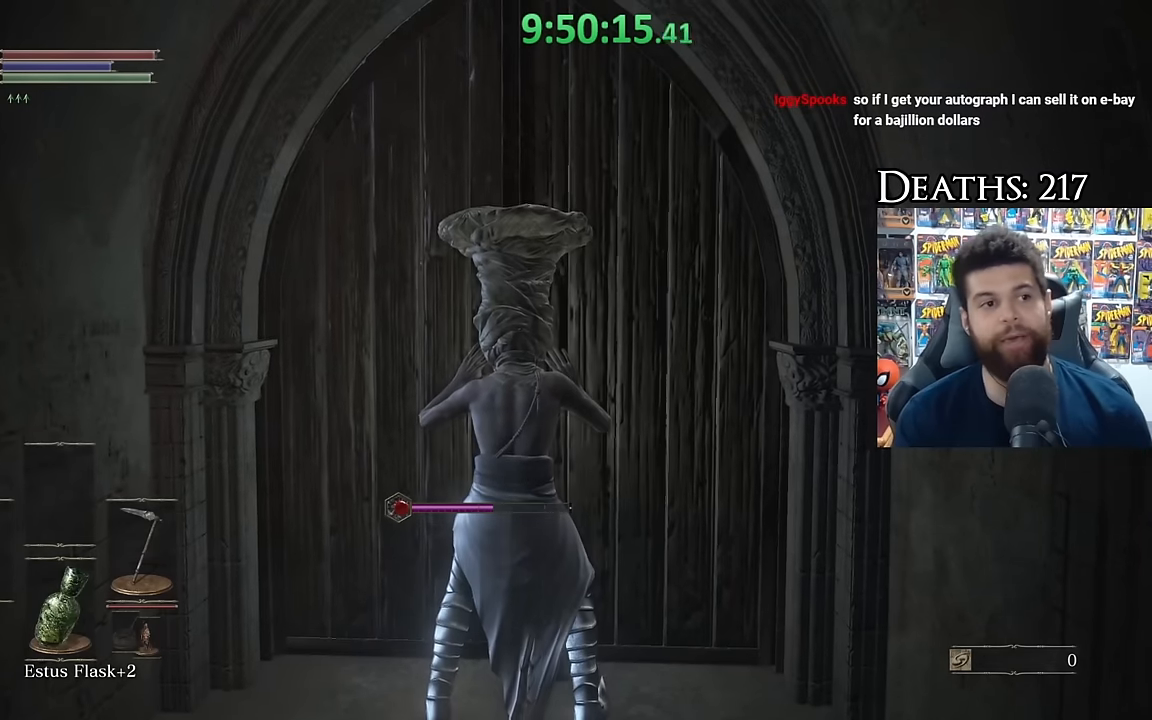
{"buttons": [], "left_stick": "center", "right_stick": "center", "events": []}
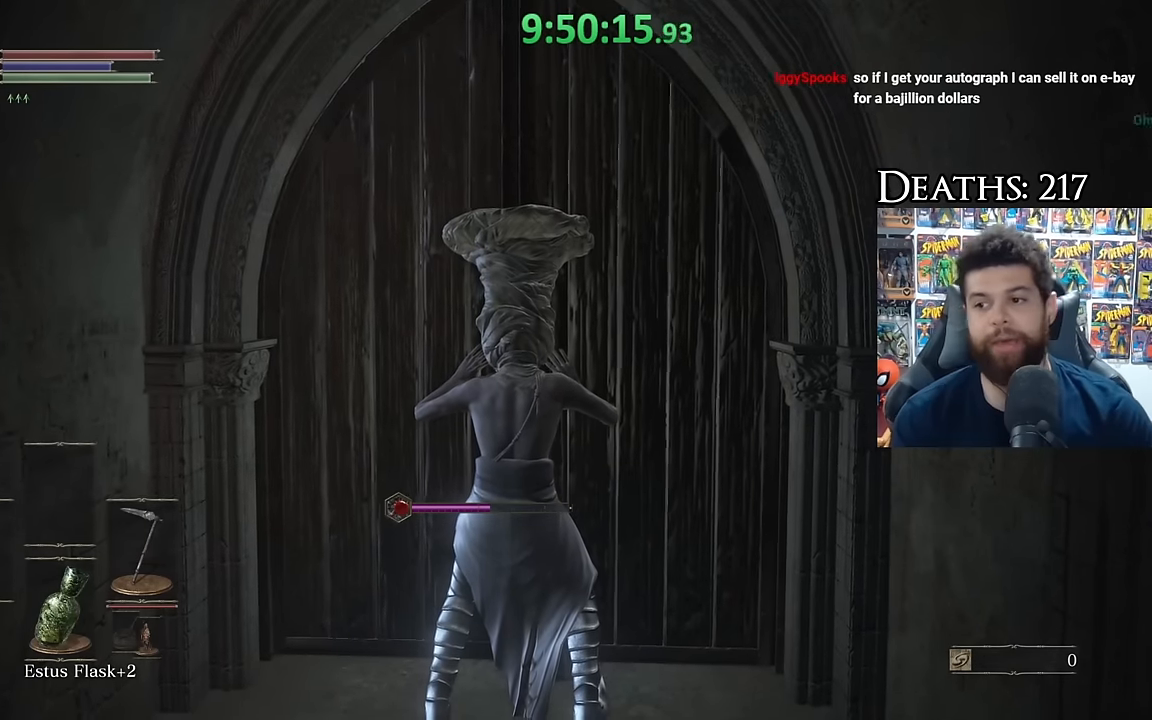
{"buttons": [], "left_stick": "center", "right_stick": "center", "events": []}
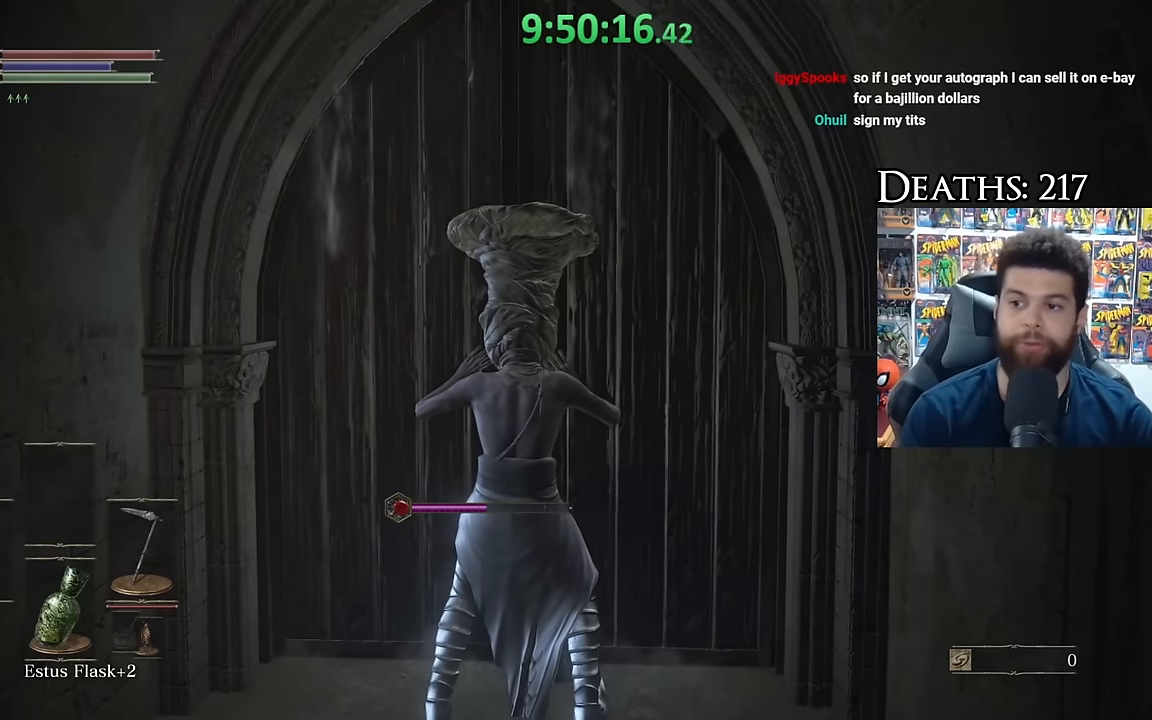
{"buttons": [], "left_stick": "center", "right_stick": "center", "events": []}
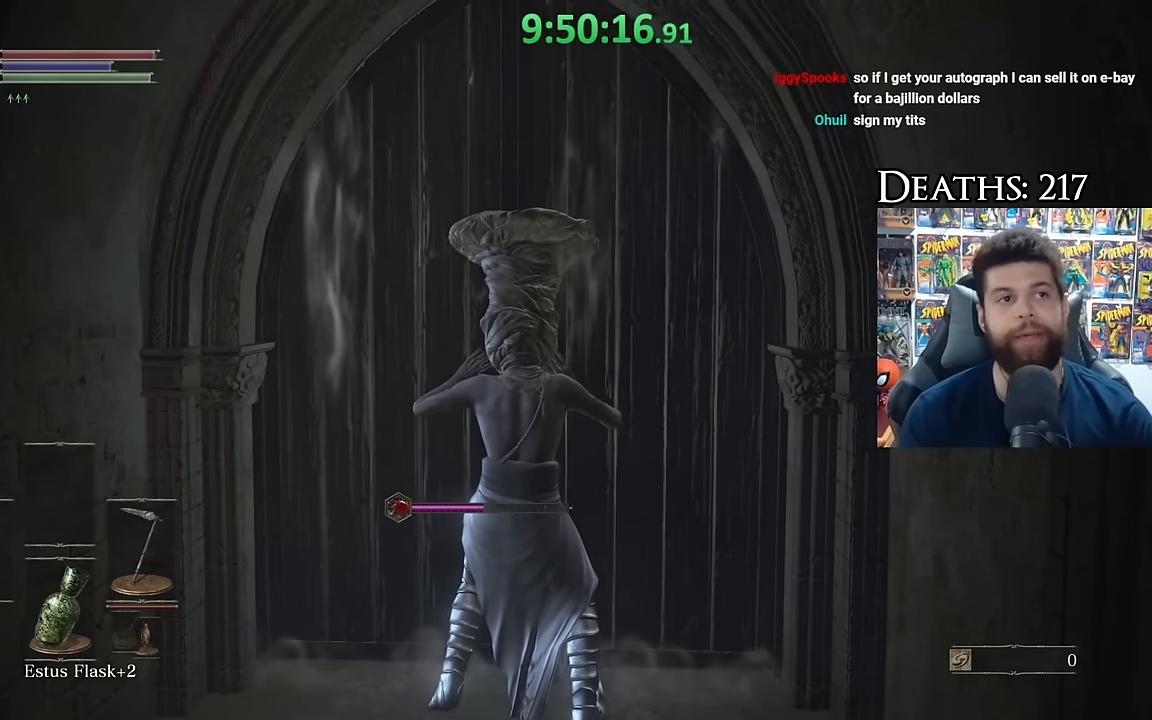
{"buttons": [], "left_stick": "center", "right_stick": "center", "events": []}
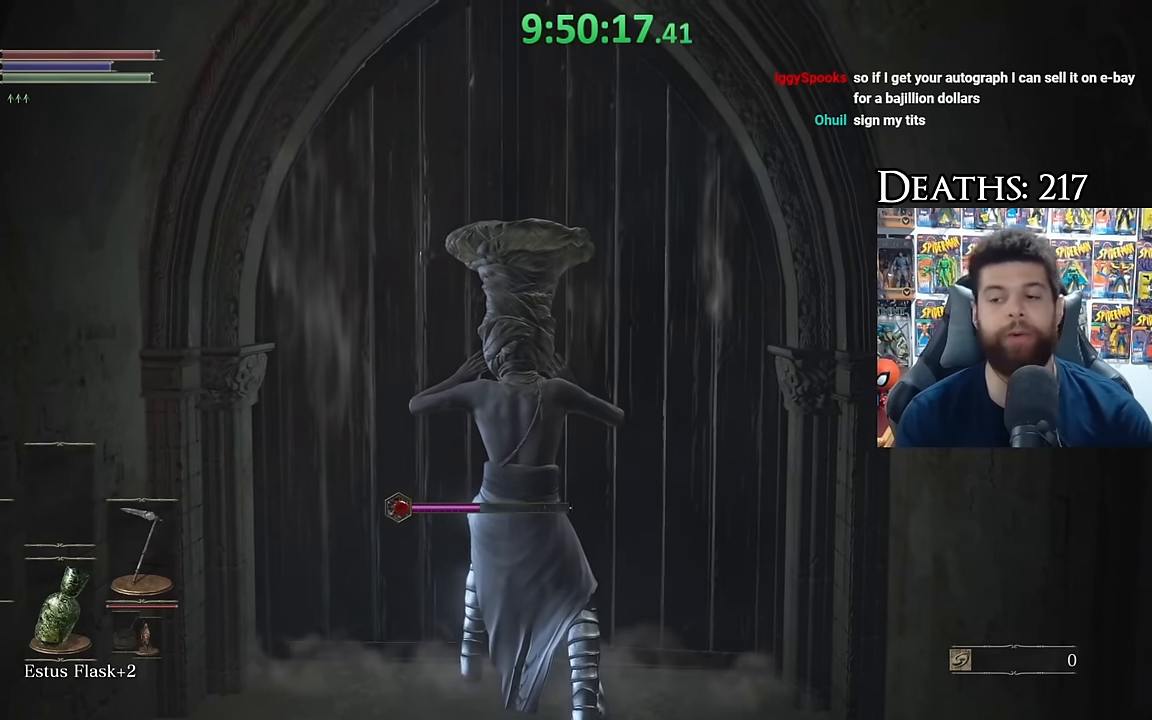
{"buttons": [], "left_stick": "center", "right_stick": "center", "events": []}
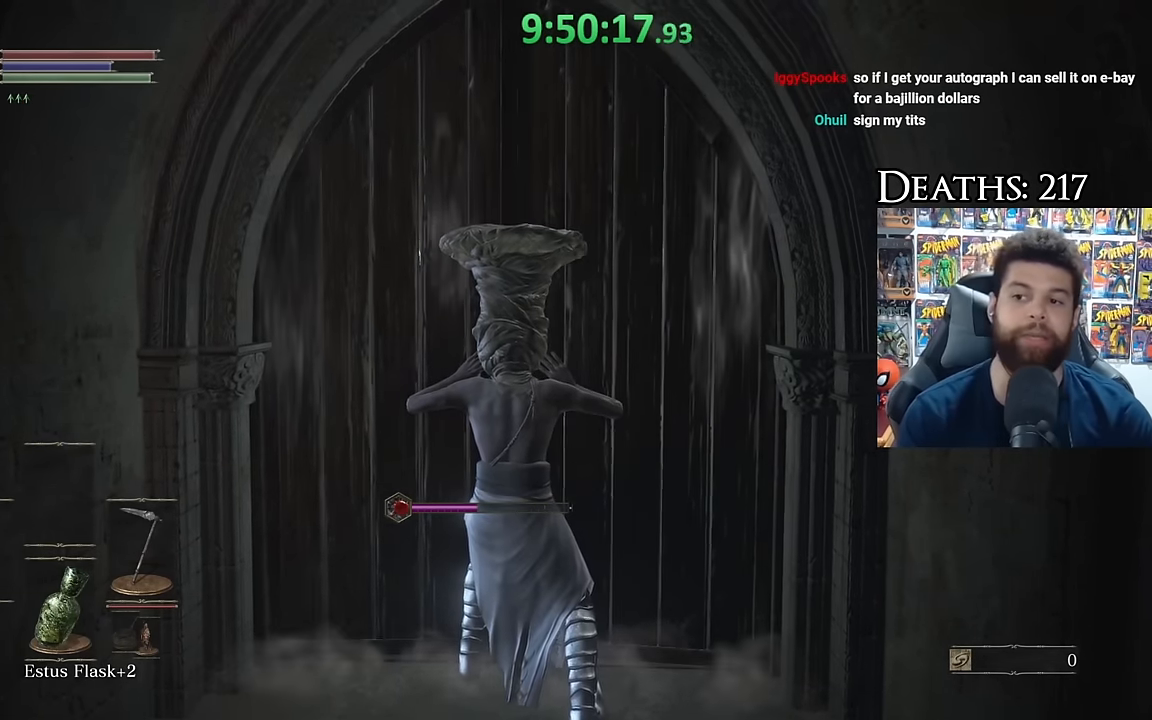
{"buttons": [], "left_stick": "center", "right_stick": "center", "events": []}
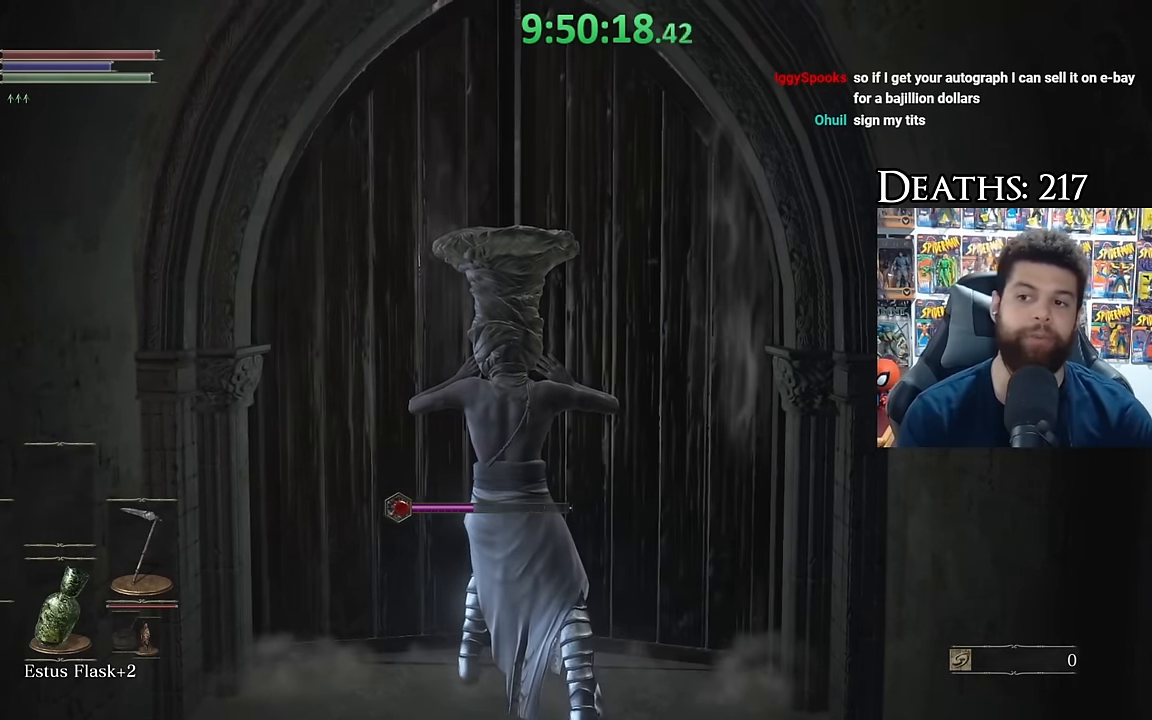
{"buttons": [], "left_stick": "center", "right_stick": "center", "events": []}
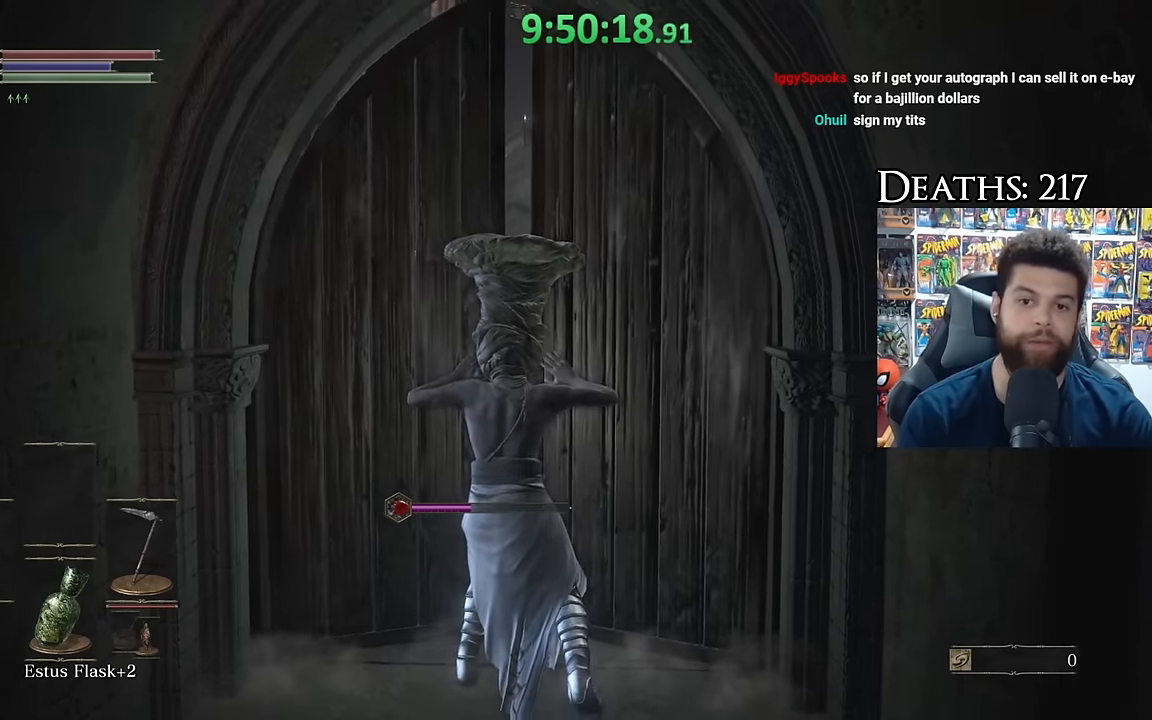
{"buttons": [], "left_stick": "center", "right_stick": "down", "events": [[450, "right_stick", "down"]]}
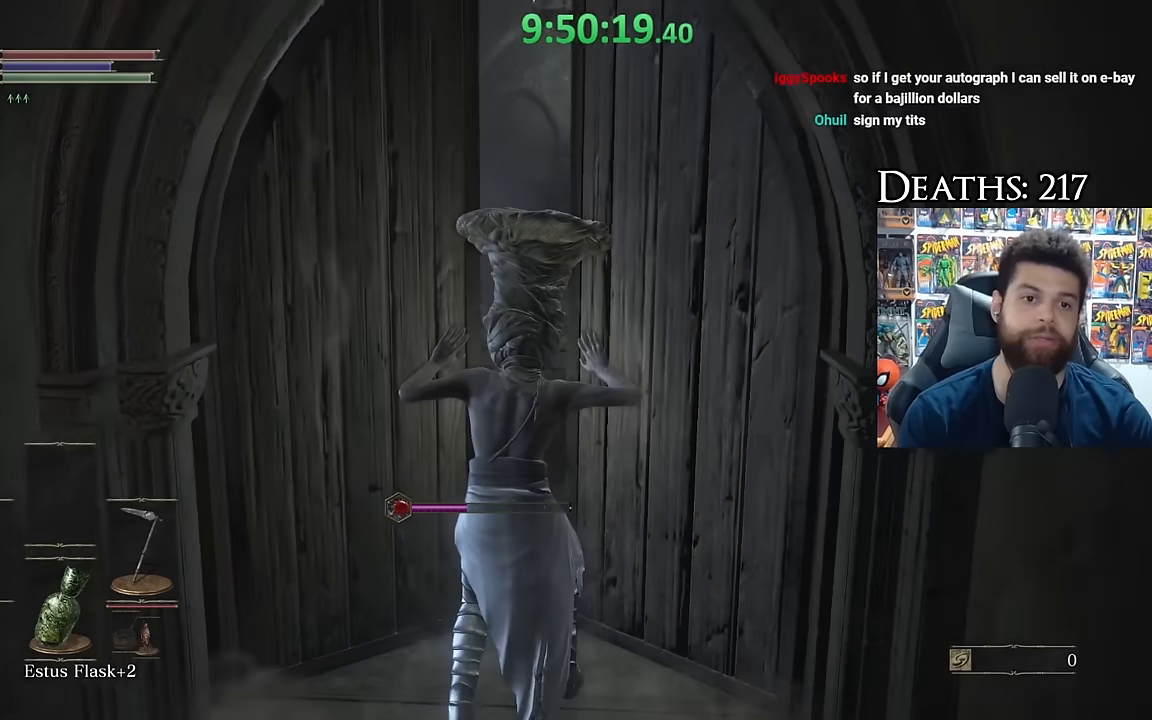
{"buttons": [], "left_stick": "center", "right_stick": "center", "events": [[84, "right_stick", "center"]]}
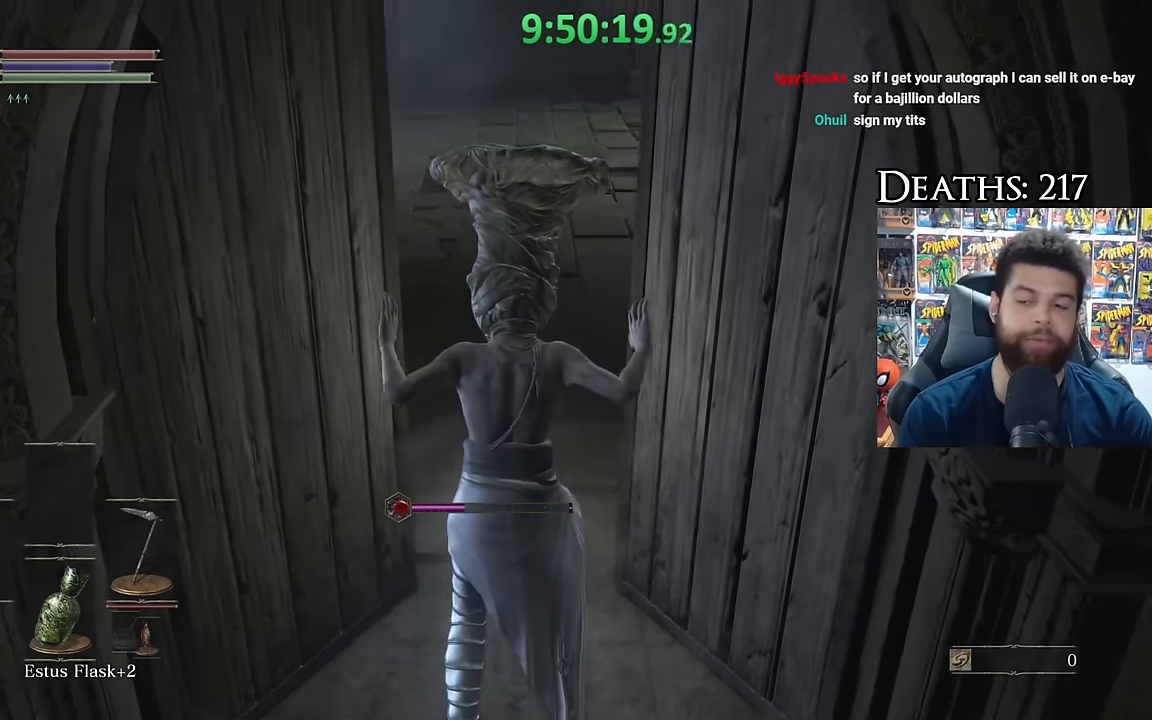
{"buttons": [], "left_stick": "up", "right_stick": "up", "events": [[117, "right_stick", "up-right"], [217, "right_stick", "up-left"], [267, "right_stick", "center"], [450, "right_stick", "up"], [500, "left_stick", "up"]]}
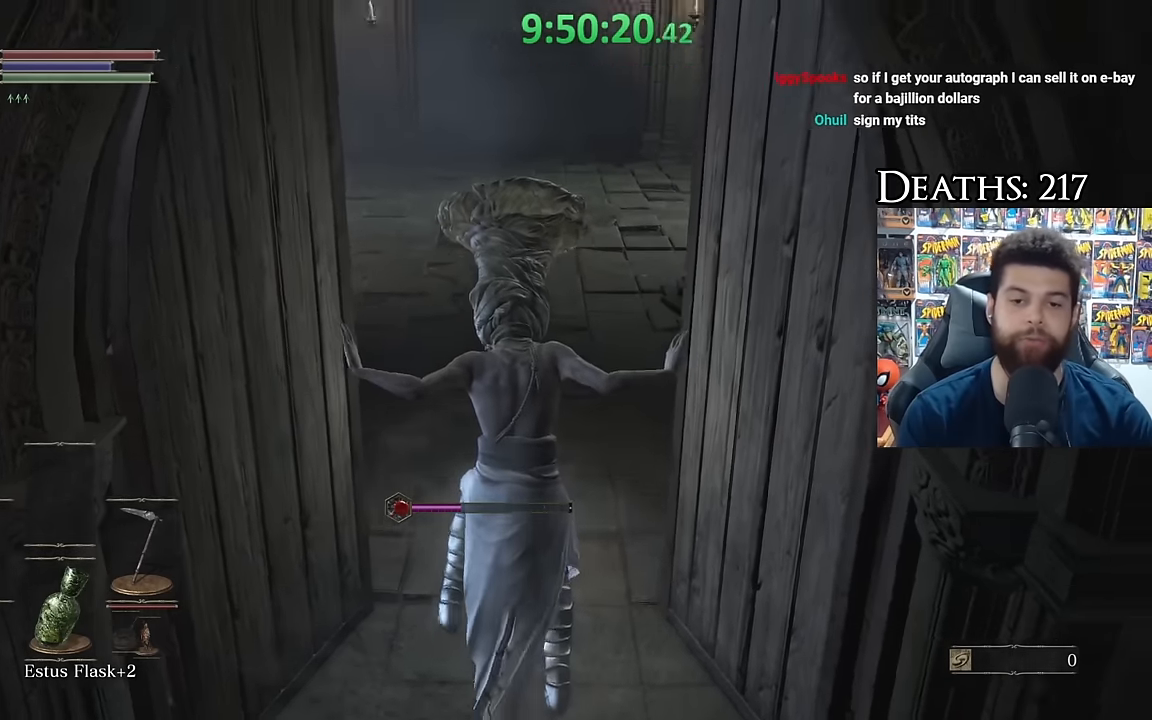
{"buttons": ["B", "L1"], "left_stick": "up", "right_stick": "center", "events": [[117, "right_stick", "center"], [250, "B", "down"], [334, "L1", "down"]]}
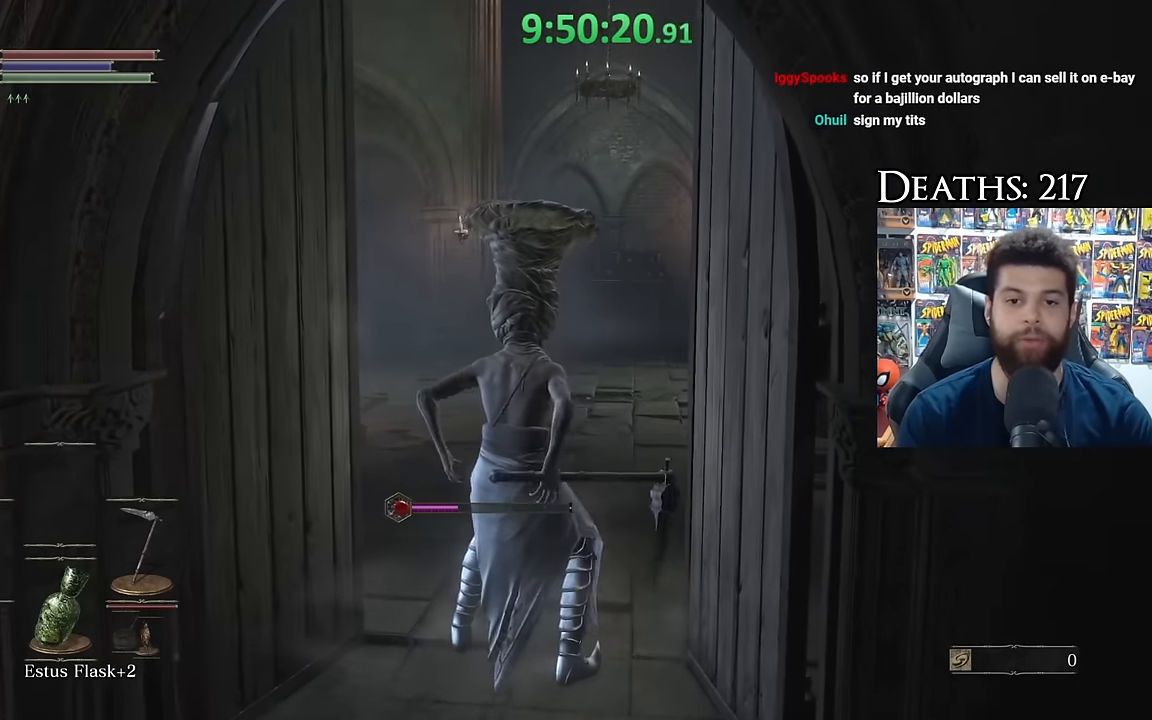
{"buttons": ["B"], "left_stick": "up", "right_stick": "center", "events": [[317, "L1", "up"]]}